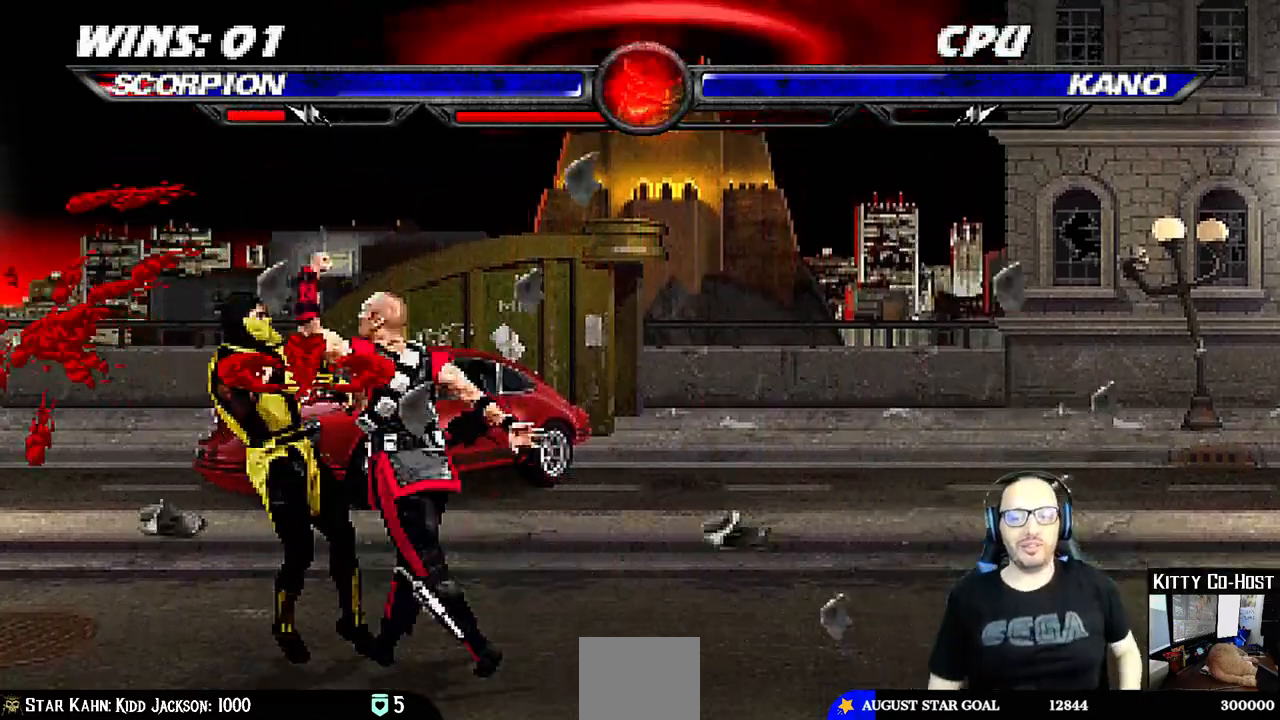
Gameplay with a controller (PlayStation layout); each line is a JSON object with the inputs held at the frame after it (dt_ms = milliseconds from this image to that frame). "events" lists button and stick changes between this image and that frame as [ms after this image, input, new state], when the widget could be followed in between. Not read: L1 R1.
{"dt_ms": 500, "buttons": ["DPAD_DOWN", "DPAD_LEFT"], "left_stick": "center", "right_stick": "center", "events": [[483, "DPAD_DOWN", "down"], [500, "DPAD_LEFT", "down"]]}
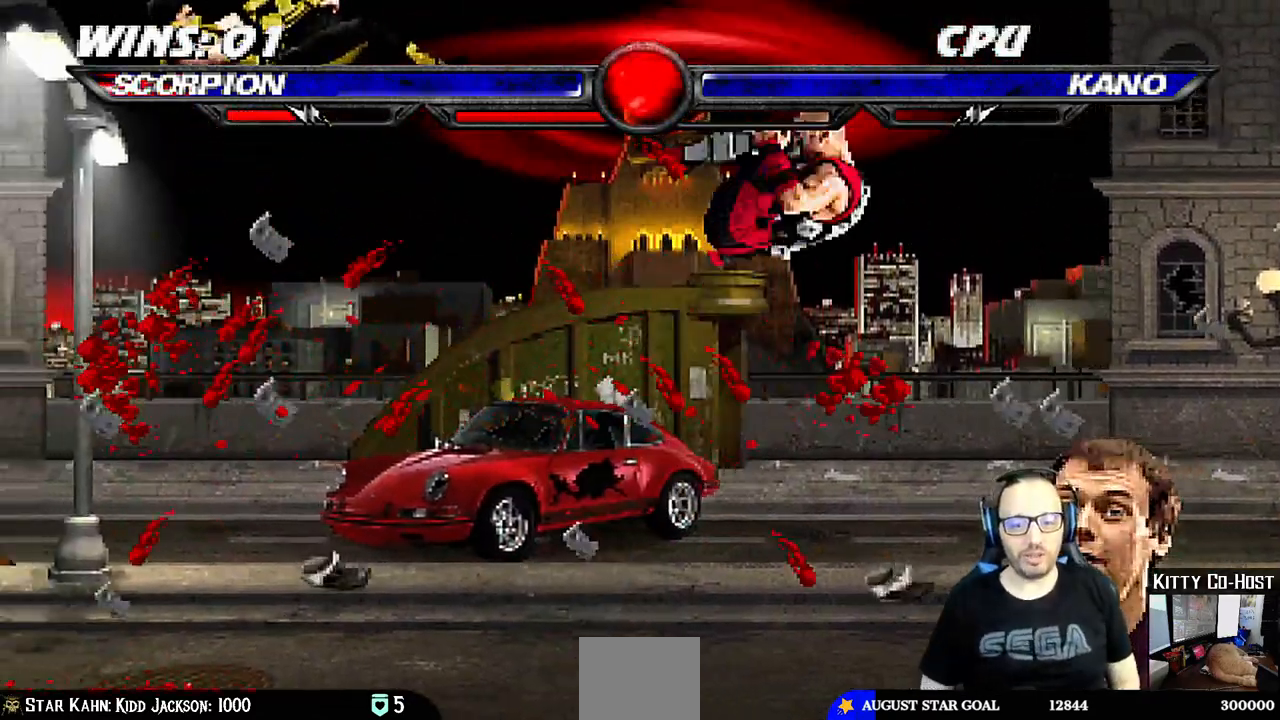
{"dt_ms": 500, "buttons": [], "left_stick": "center", "right_stick": "center", "events": [[67, "DPAD_LEFT", "up"], [100, "DPAD_DOWN", "up"], [133, "DPAD_DOWN", "down"], [167, "DPAD_LEFT", "down"], [467, "DPAD_DOWN", "up"], [500, "DPAD_LEFT", "up"]]}
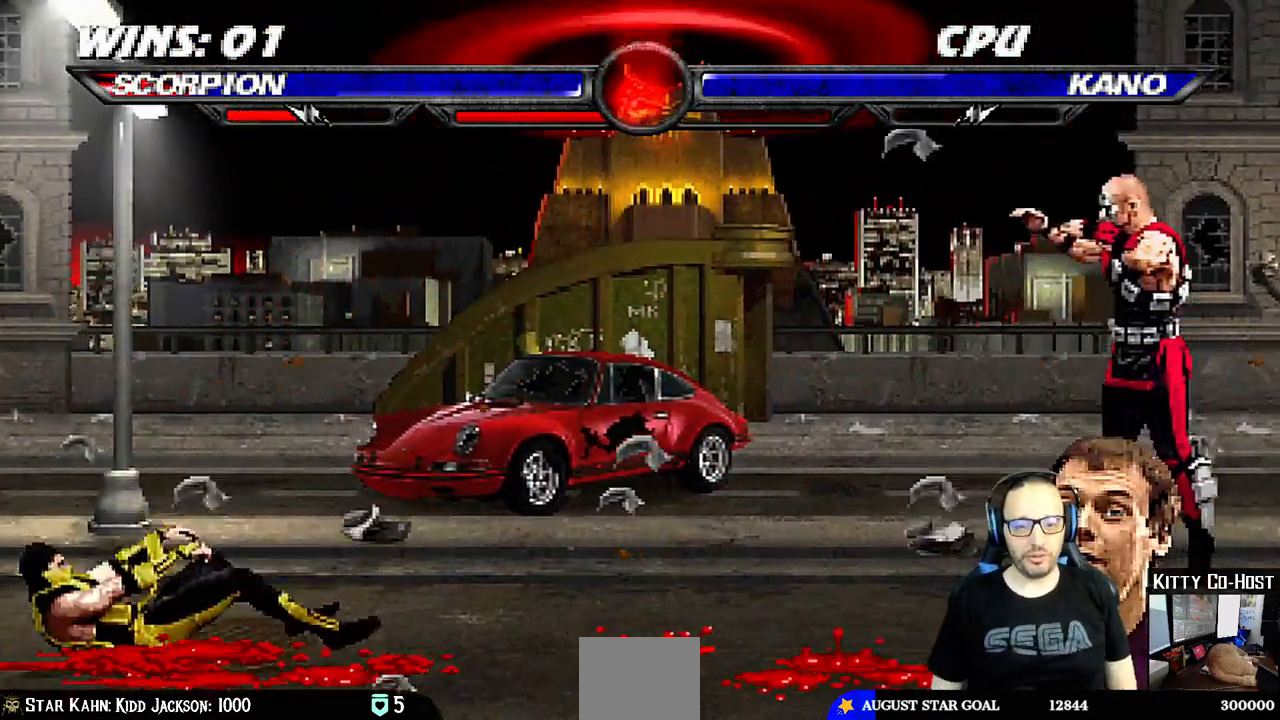
{"dt_ms": 500, "buttons": ["DPAD_UP", "DPAD_RIGHT"], "left_stick": "center", "right_stick": "center", "events": [[300, "DPAD_RIGHT", "down"], [333, "DPAD_UP", "down"], [383, "TRIANGLE", "down"], [500, "TRIANGLE", "up"]]}
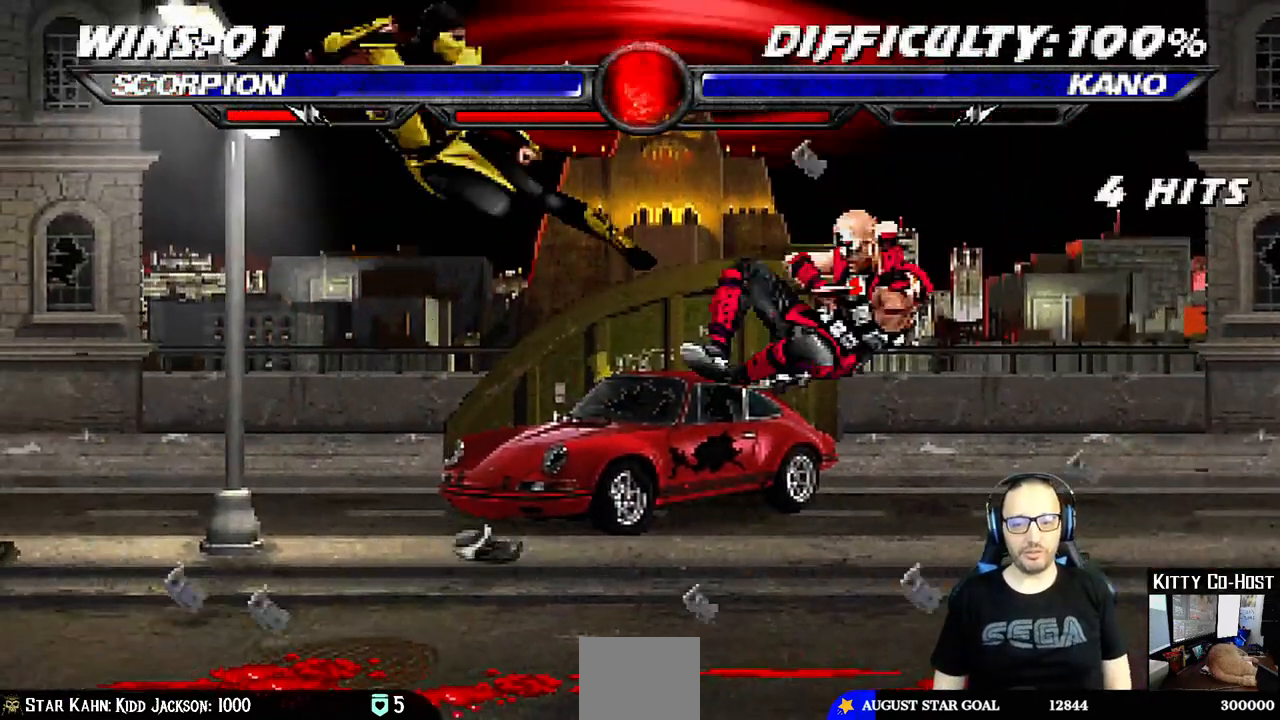
{"dt_ms": 500, "buttons": ["DPAD_RIGHT"], "left_stick": "center", "right_stick": "center"}
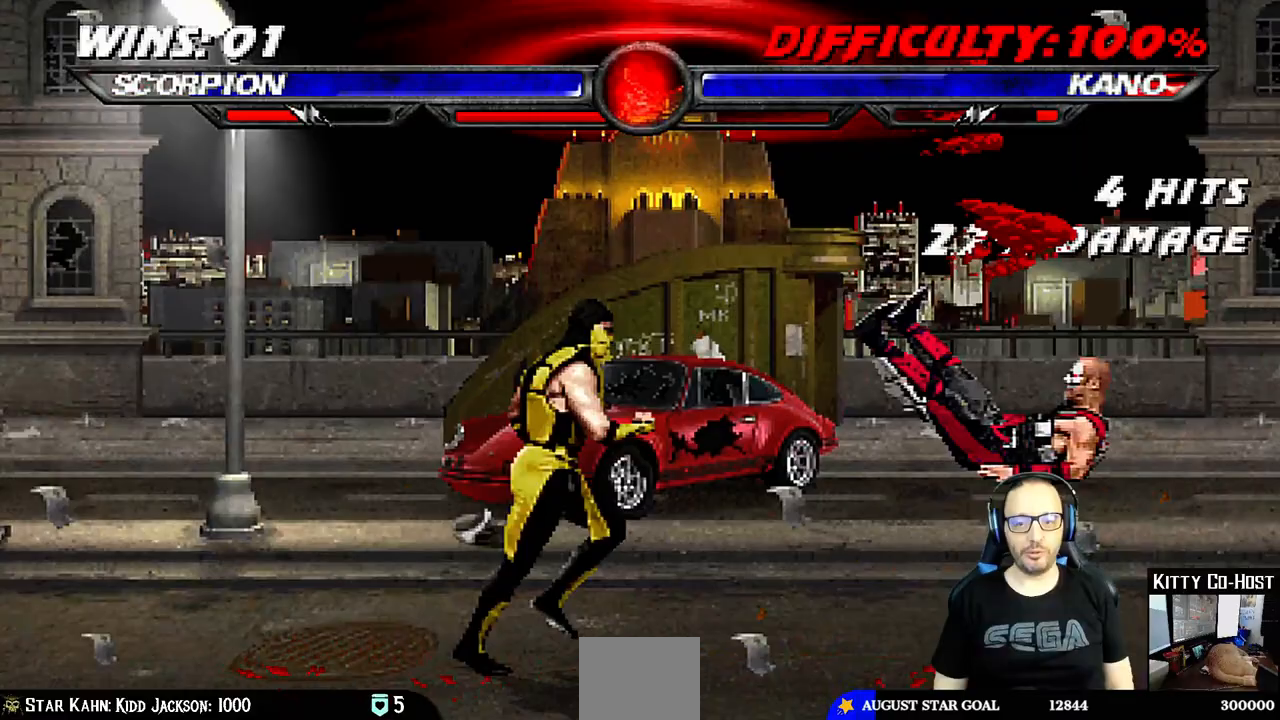
{"dt_ms": 500, "buttons": ["DPAD_LEFT"], "left_stick": "center", "right_stick": "center", "events": [[183, "DPAD_UP", "down"], [400, "DPAD_UP", "up"], [417, "DPAD_RIGHT", "up"], [483, "DPAD_LEFT", "down"]]}
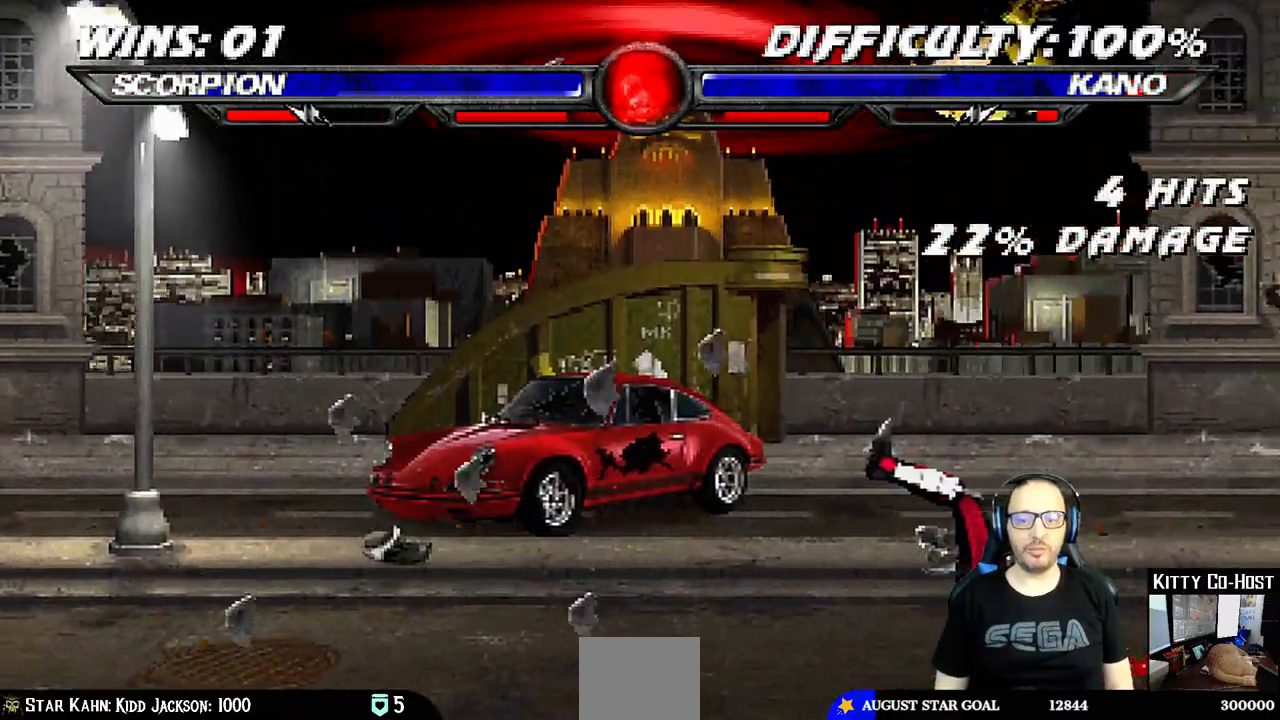
{"dt_ms": 500, "buttons": ["DPAD_RIGHT"], "left_stick": "center", "right_stick": "center", "events": [[50, "SQUARE", "down"], [150, "DPAD_LEFT", "up"], [167, "SQUARE", "up"], [233, "DPAD_RIGHT", "down"], [417, "SQUARE", "down"], [500, "SQUARE", "up"]]}
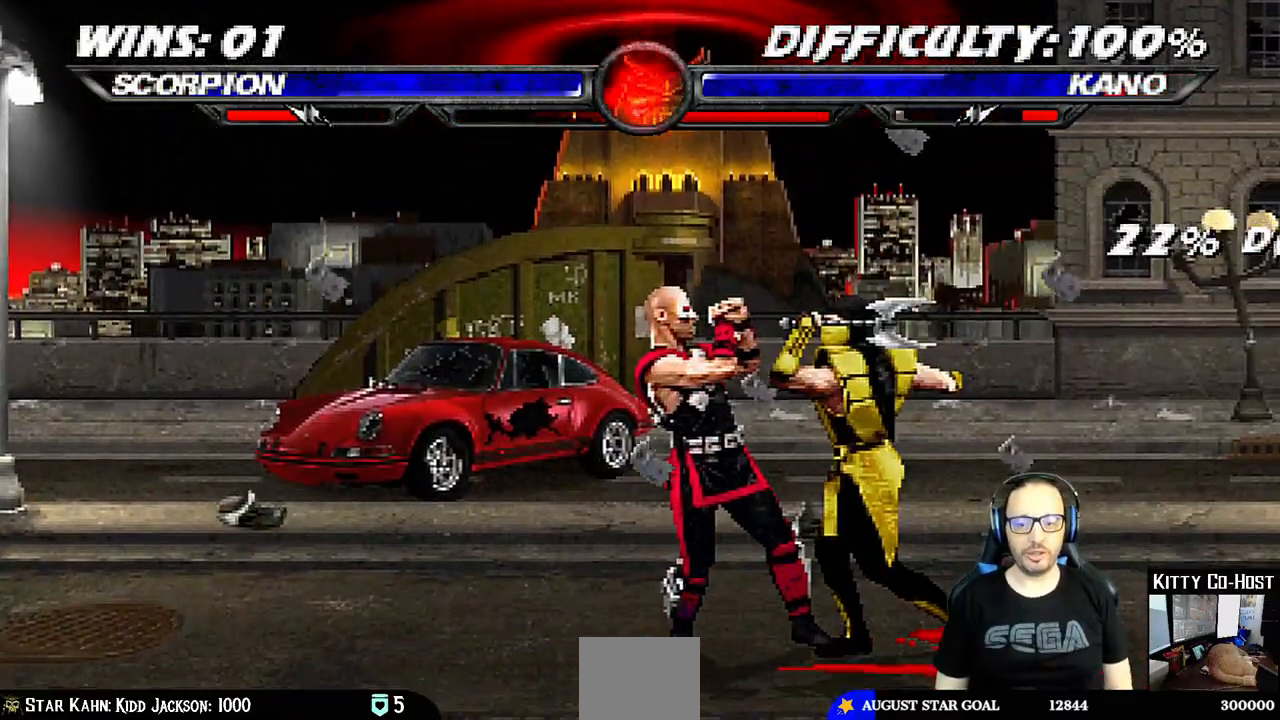
{"dt_ms": 500, "buttons": ["DPAD_RIGHT"], "left_stick": "center", "right_stick": "center", "events": [[33, "TRIANGLE", "down"], [133, "TRIANGLE", "up"], [217, "TRIANGLE", "down"], [317, "TRIANGLE", "up"], [383, "TRIANGLE", "down"], [483, "TRIANGLE", "up"]]}
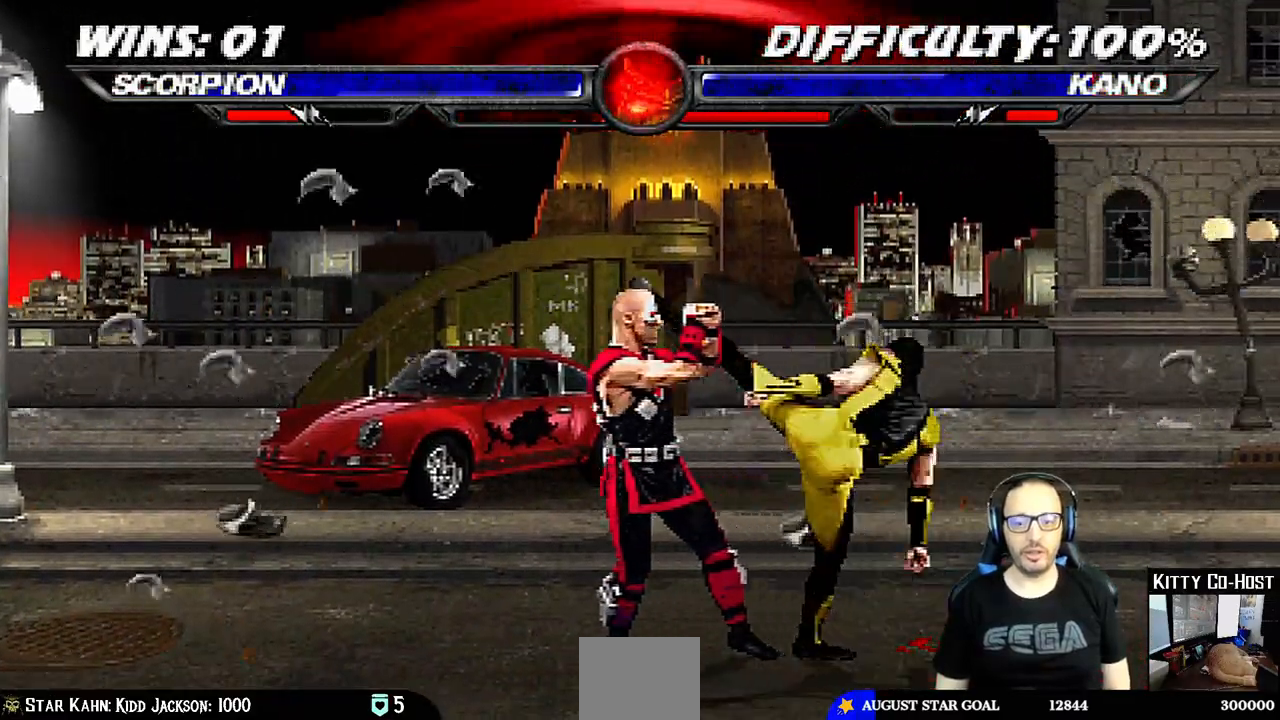
{"dt_ms": 500, "buttons": [], "left_stick": "center", "right_stick": "center", "events": [[33, "TRIANGLE", "down"], [133, "DPAD_RIGHT", "up"], [183, "TRIANGLE", "up"], [317, "DPAD_DOWN", "down"], [350, "DPAD_RIGHT", "down"], [383, "DPAD_DOWN", "up"], [417, "CROSS", "down"], [450, "DPAD_RIGHT", "up"], [500, "CROSS", "up"]]}
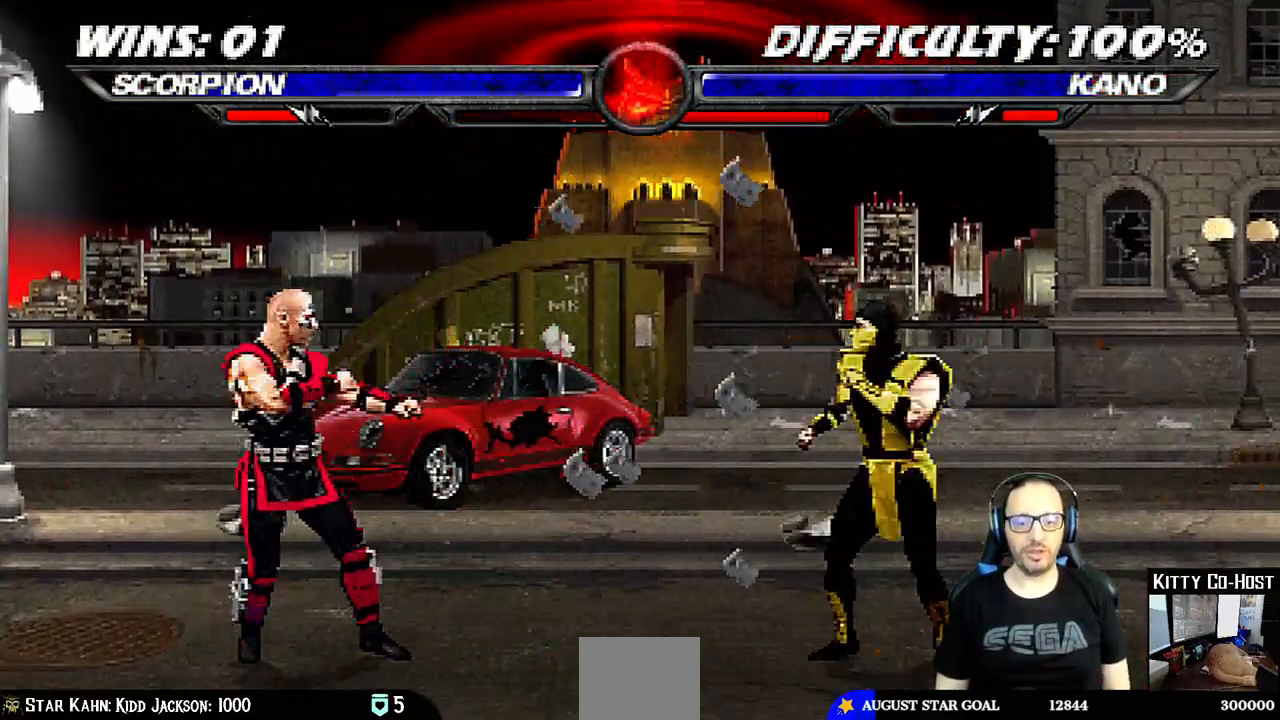
{"dt_ms": 500, "buttons": ["DPAD_DOWN"], "left_stick": "center", "right_stick": "center", "events": [[50, "CROSS", "down"], [250, "CROSS", "up"], [500, "DPAD_DOWN", "down"]]}
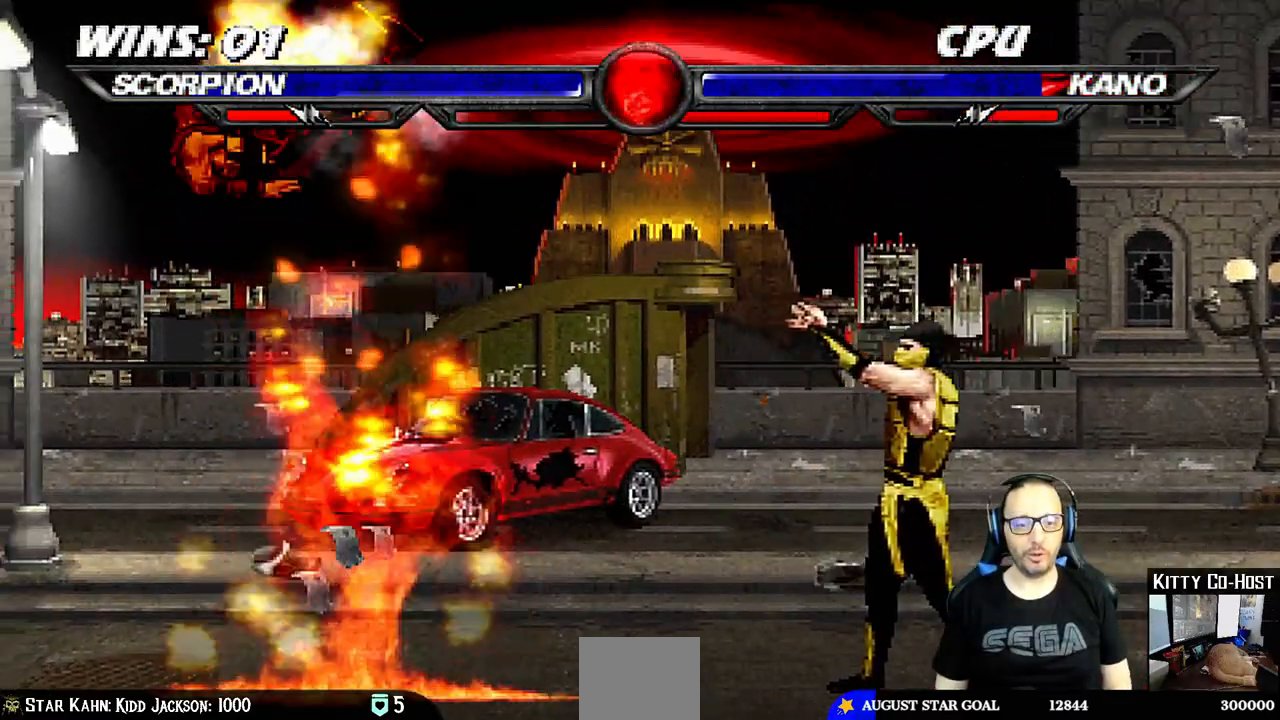
{"dt_ms": 500, "buttons": ["DPAD_DOWN"], "left_stick": "center", "right_stick": "center", "events": [[50, "DPAD_LEFT", "down"], [100, "DPAD_DOWN", "up"], [167, "DPAD_LEFT", "up"], [167, "SQUARE", "down"], [500, "DPAD_DOWN", "down"], [500, "SQUARE", "up"]]}
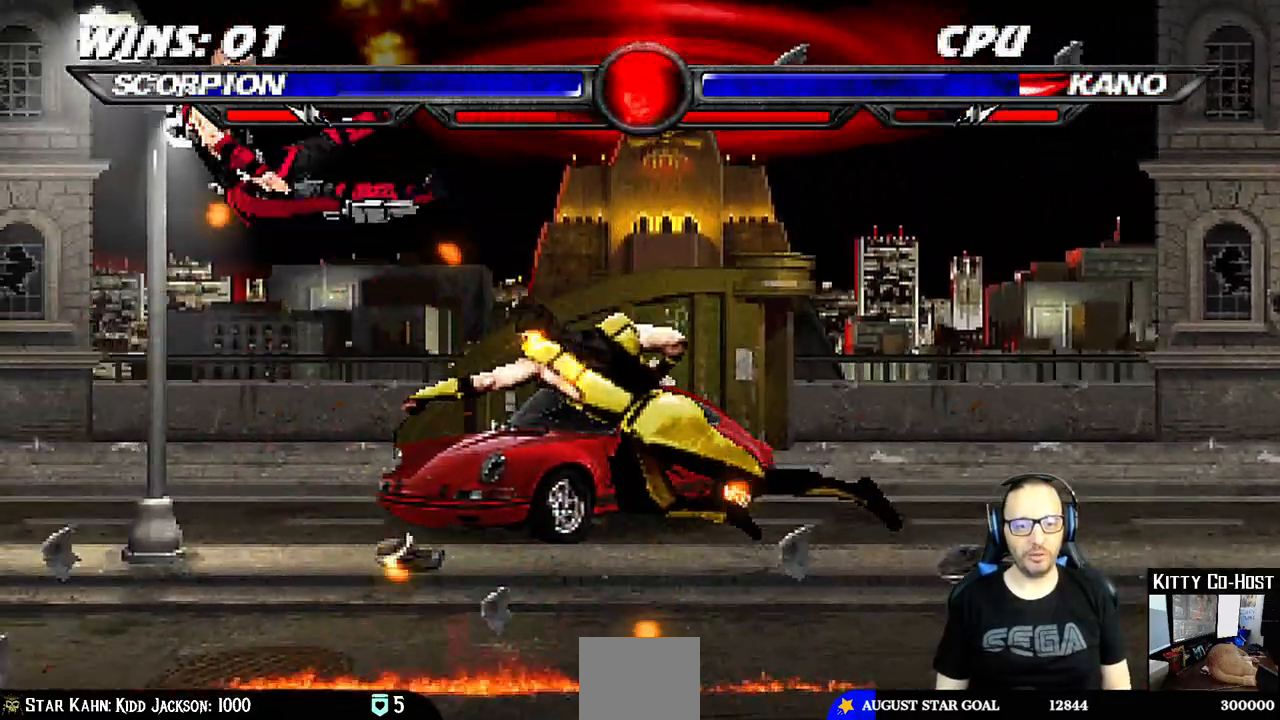
{"dt_ms": 500, "buttons": ["DPAD_RIGHT"], "left_stick": "center", "right_stick": "center", "events": [[50, "DPAD_RIGHT", "down"], [83, "DPAD_DOWN", "up"], [150, "DPAD_RIGHT", "up"], [150, "SQUARE", "down"], [267, "SQUARE", "up"], [433, "DPAD_RIGHT", "down"]]}
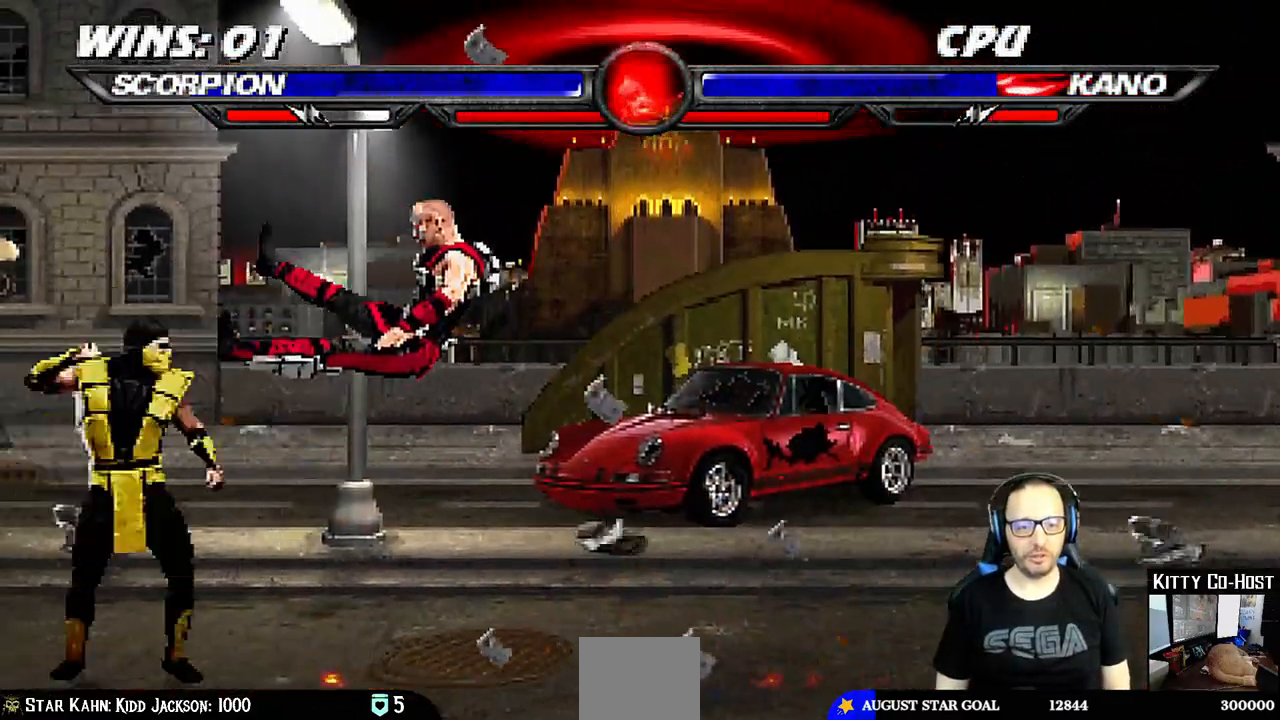
{"dt_ms": 500, "buttons": [], "left_stick": "center", "right_stick": "center", "events": [[83, "DPAD_RIGHT", "up"], [100, "CIRCLE", "down"], [167, "DPAD_LEFT", "down"], [200, "CIRCLE", "up"], [250, "CIRCLE", "down"], [333, "DPAD_LEFT", "up"], [433, "CIRCLE", "up"]]}
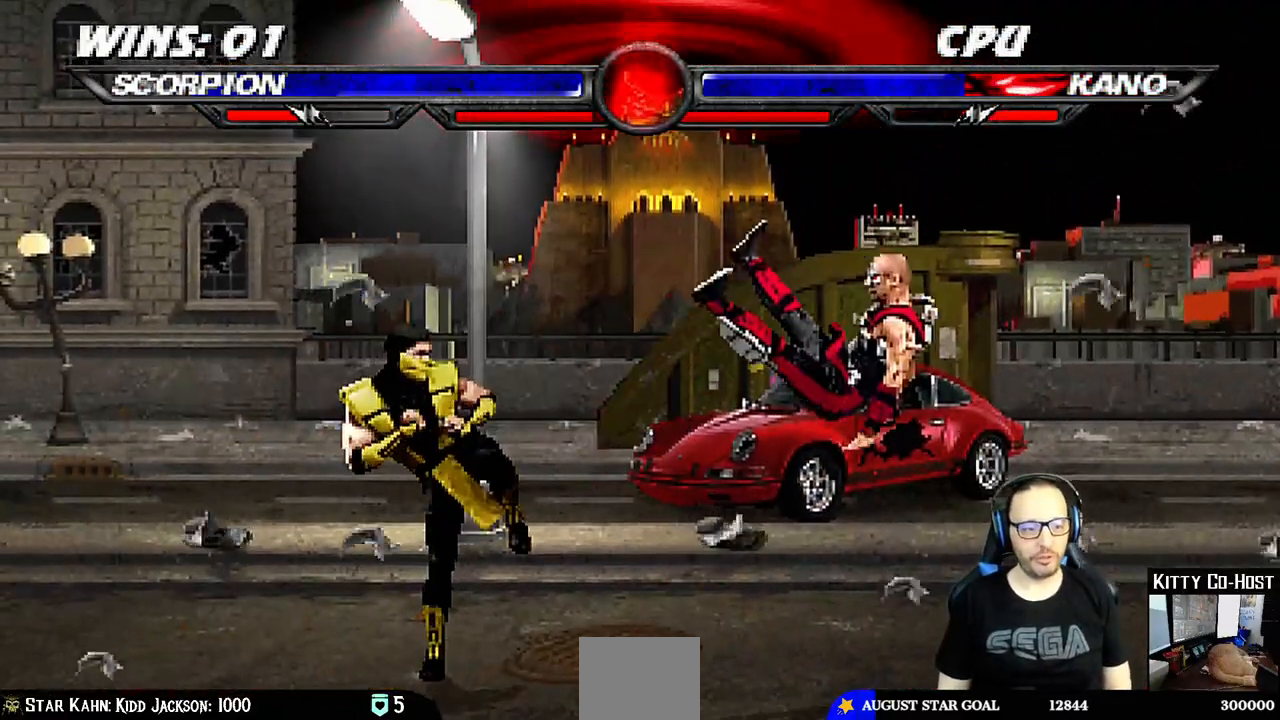
{"dt_ms": 500, "buttons": ["DPAD_UP"], "left_stick": "center", "right_stick": "center", "events": [[100, "DPAD_RIGHT", "down"], [367, "DPAD_UP", "down"], [500, "DPAD_RIGHT", "up"]]}
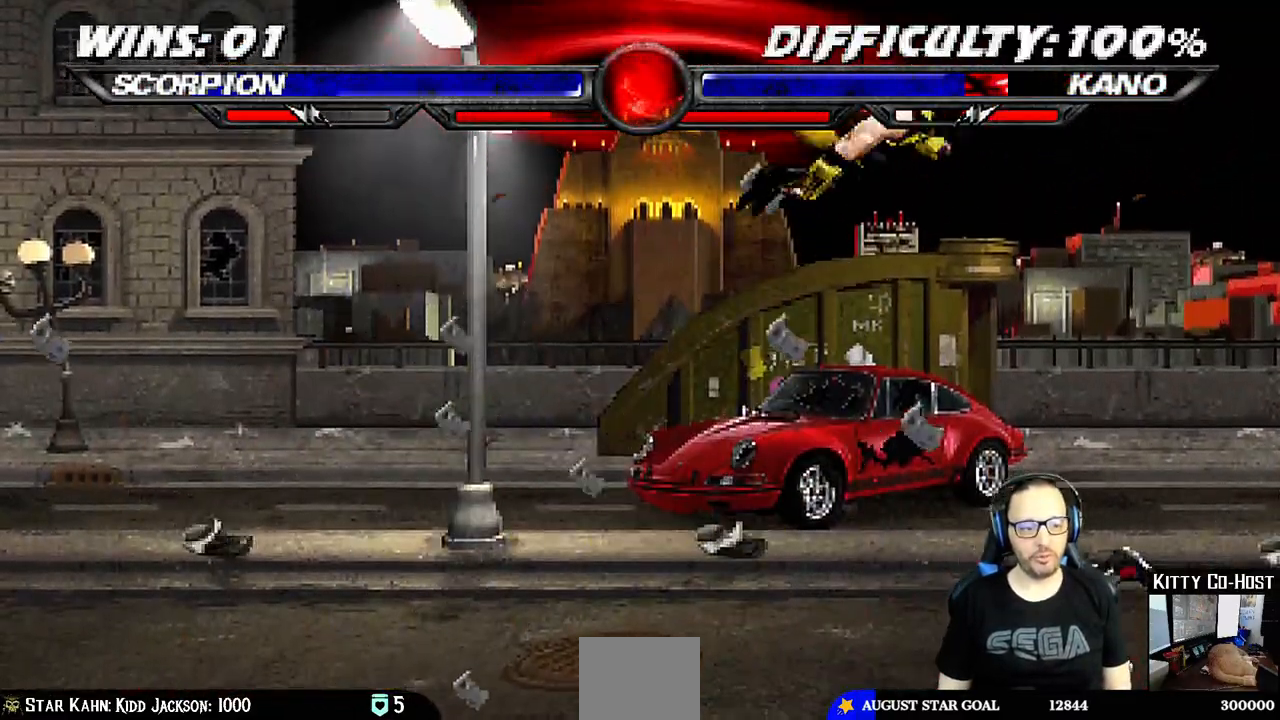
{"dt_ms": 500, "buttons": [], "left_stick": "center", "right_stick": "center", "events": [[33, "DPAD_UP", "up"], [67, "DPAD_LEFT", "down"], [200, "DPAD_LEFT", "up"], [200, "SQUARE", "down"], [300, "SQUARE", "up"], [417, "CIRCLE", "down"], [483, "CIRCLE", "up"]]}
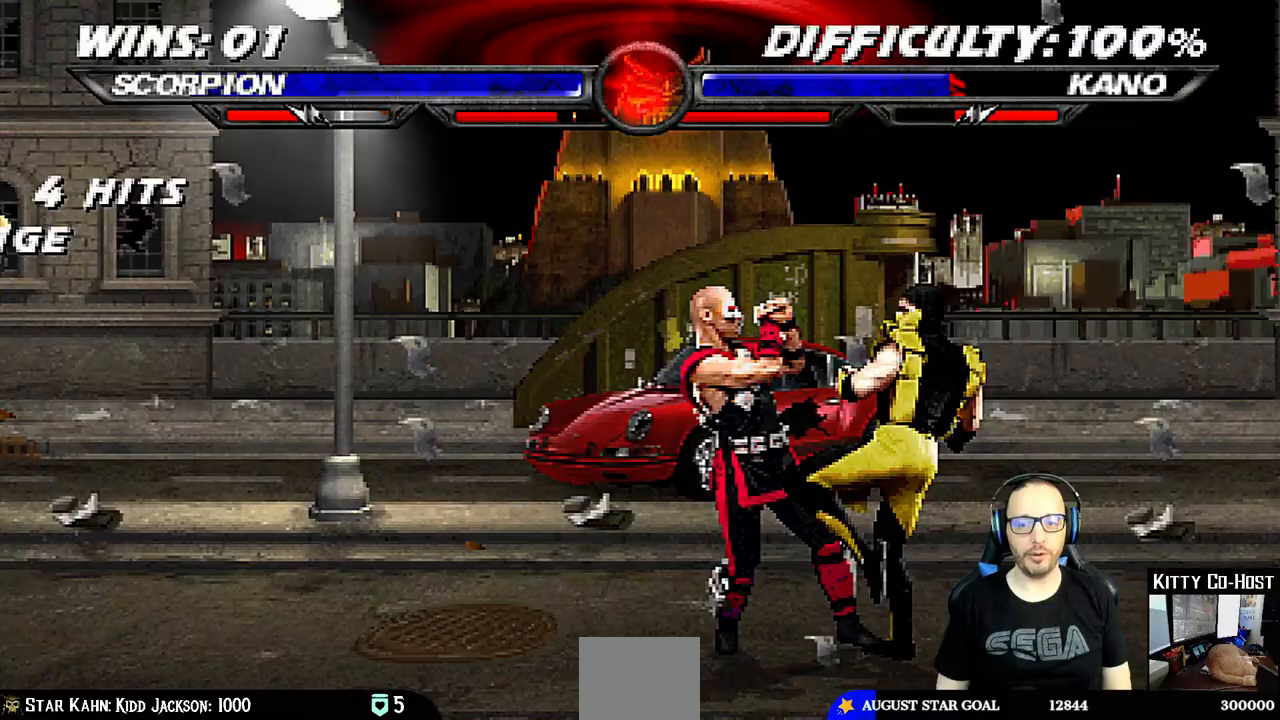
{"dt_ms": 1000, "buttons": ["DPAD_RIGHT"], "left_stick": "center", "right_stick": "center"}
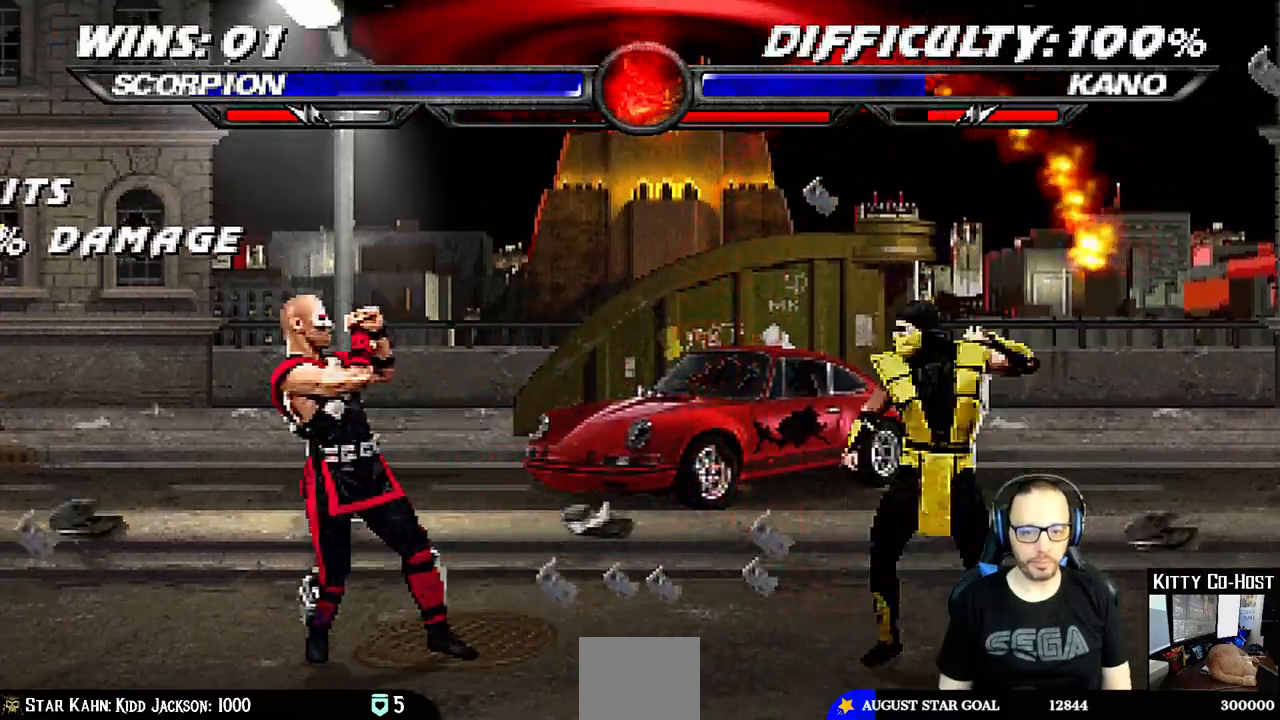
{"dt_ms": 1000, "buttons": ["SQUARE"], "left_stick": "center", "right_stick": "center"}
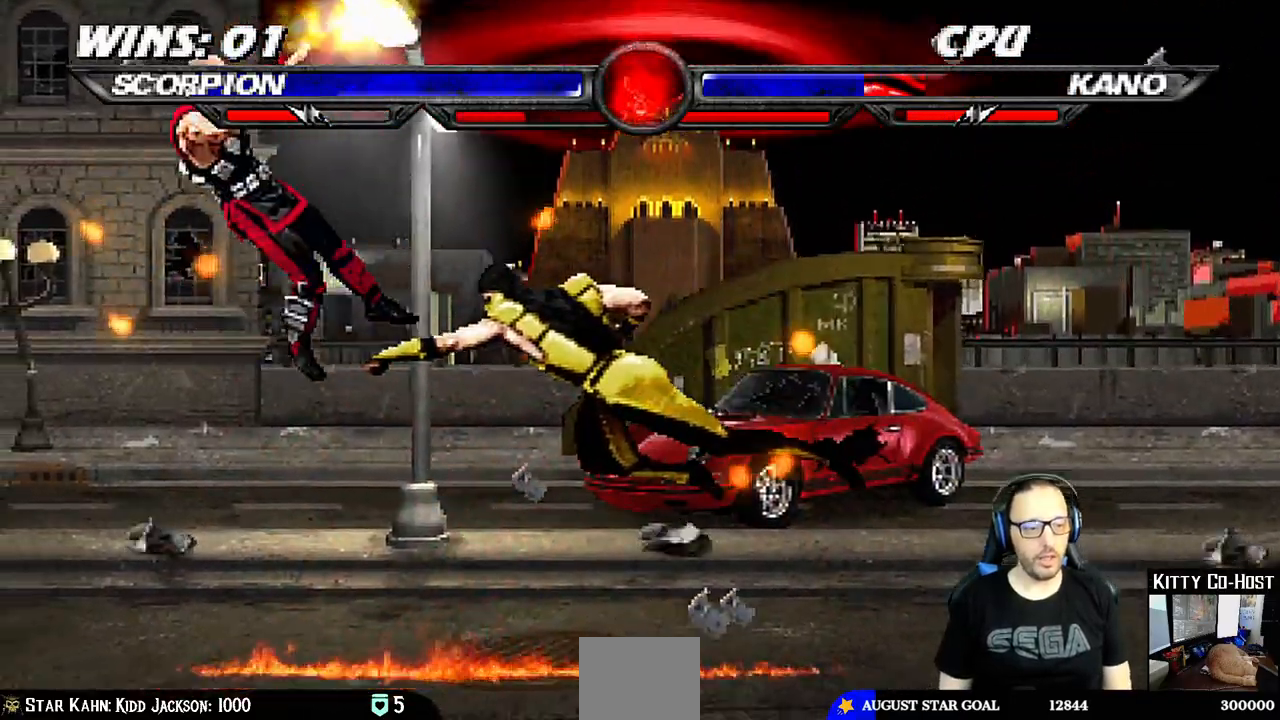
{"dt_ms": 500, "buttons": [], "left_stick": "center", "right_stick": "center", "events": [[17, "SQUARE", "up"], [67, "DPAD_LEFT", "down"], [233, "SQUARE", "down"], [267, "DPAD_LEFT", "up"], [367, "DPAD_RIGHT", "down"], [383, "SQUARE", "up"], [467, "DPAD_RIGHT", "up"]]}
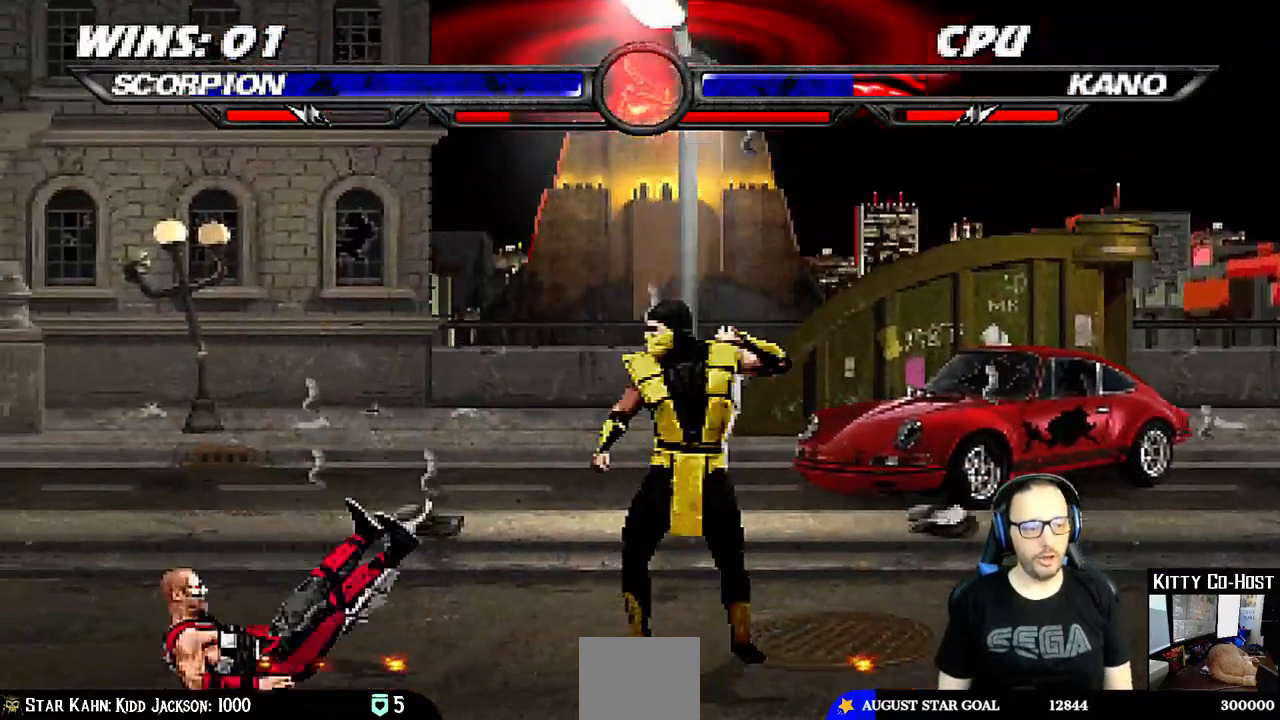
{"dt_ms": 1000, "buttons": ["DPAD_LEFT"], "left_stick": "center", "right_stick": "center"}
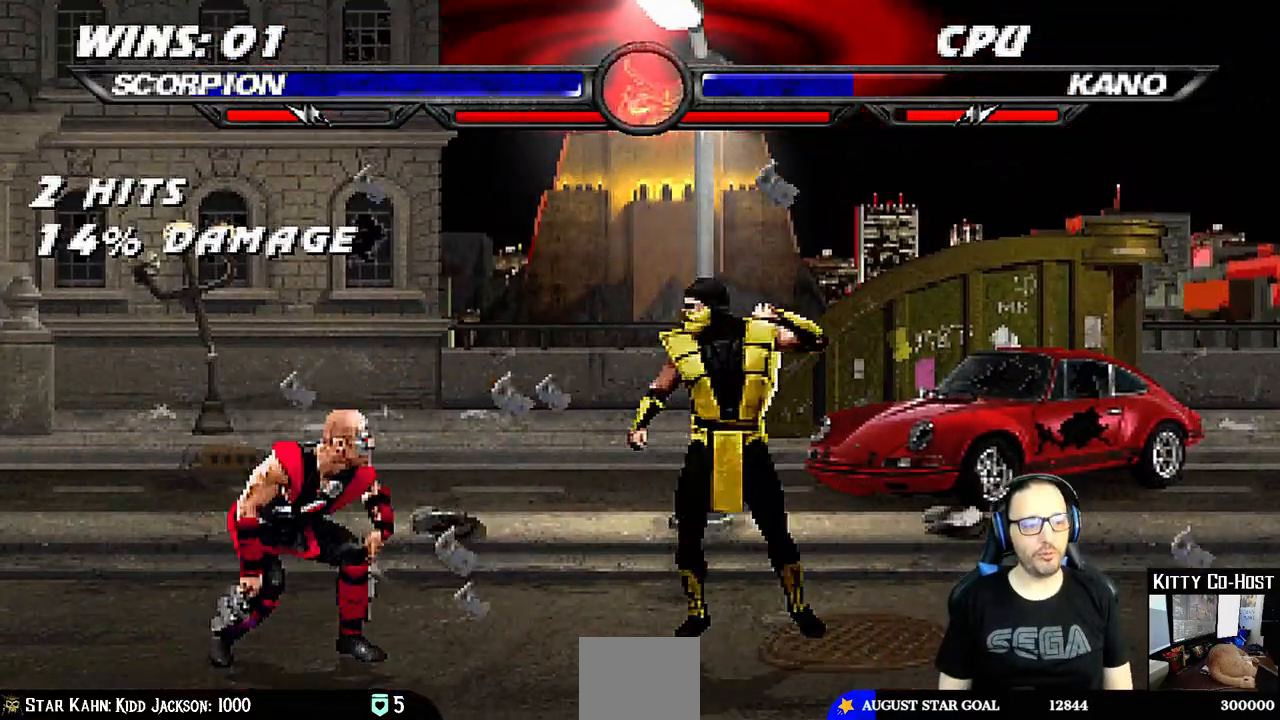
{"dt_ms": 500, "buttons": [], "left_stick": "center", "right_stick": "center", "events": [[17, "DPAD_UP", "down"], [267, "DPAD_LEFT", "up"], [283, "DPAD_UP", "up"], [350, "SQUARE", "down"], [450, "SQUARE", "up"]]}
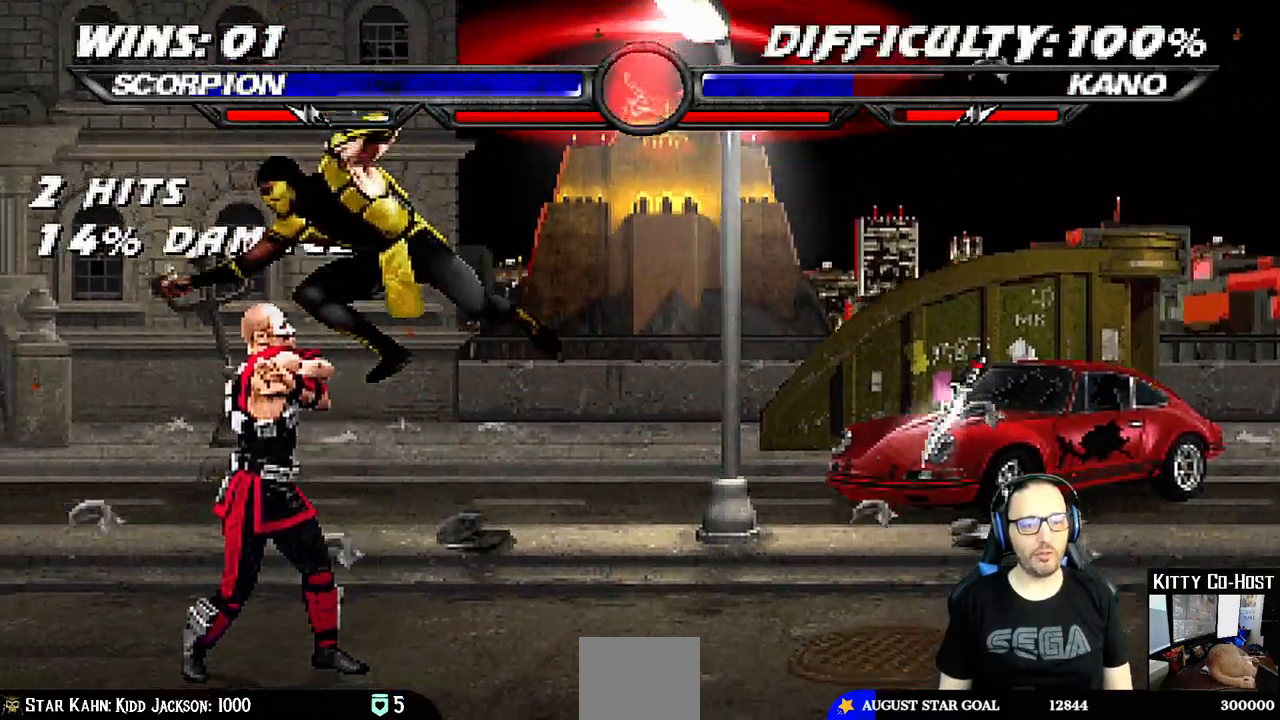
{"dt_ms": 500, "buttons": ["TRIANGLE", "DPAD_RIGHT"], "left_stick": "center", "right_stick": "center", "events": [[50, "SQUARE", "down"], [50, "right_stick", "up-right"], [100, "SQUARE", "up"], [133, "DPAD_RIGHT", "down"], [200, "SQUARE", "down"], [200, "right_stick", "center"], [283, "SQUARE", "up"], [317, "TRIANGLE", "down"], [400, "TRIANGLE", "up"], [450, "TRIANGLE", "down"]]}
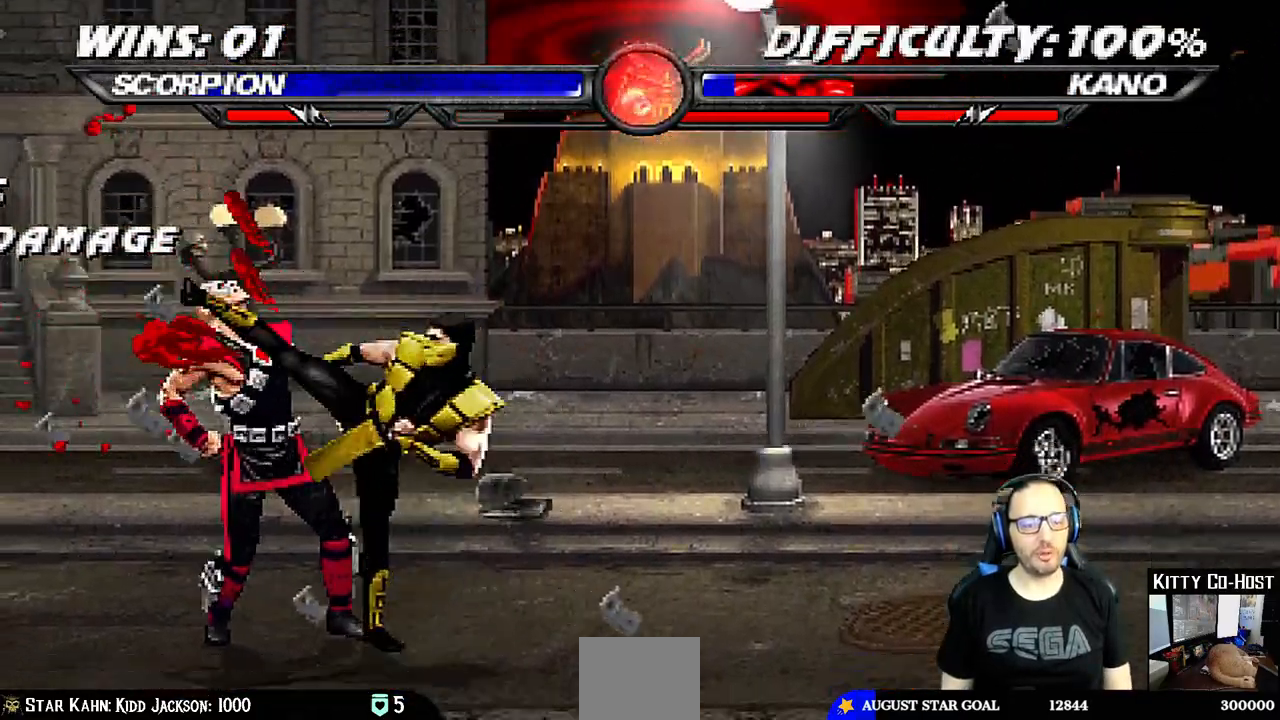
{"dt_ms": 500, "buttons": ["TRIANGLE", "DPAD_RIGHT"], "left_stick": "center", "right_stick": "center", "events": [[67, "TRIANGLE", "up"], [133, "TRIANGLE", "down"], [200, "TRIANGLE", "up"], [250, "DPAD_UP", "down"], [283, "TRIANGLE", "down"], [400, "TRIANGLE", "up"], [450, "TRIANGLE", "down"], [500, "DPAD_UP", "up"]]}
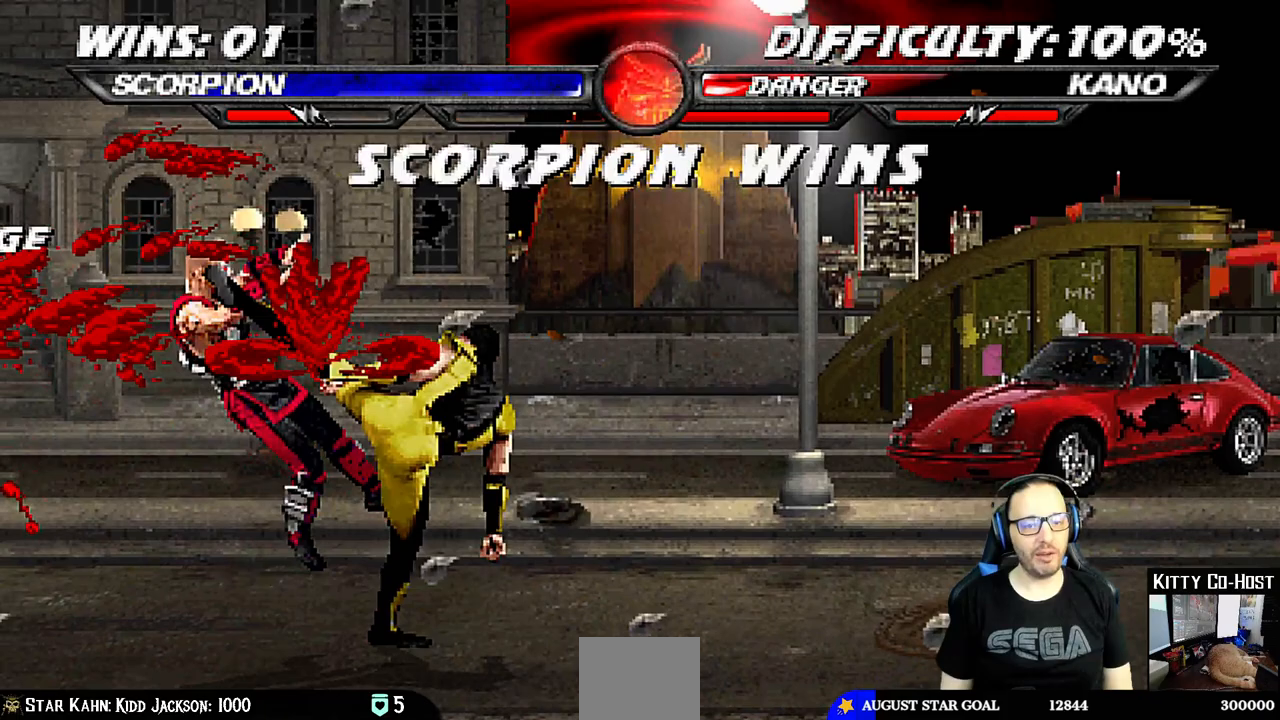
{"dt_ms": 500, "buttons": [], "left_stick": "center", "right_stick": "center", "events": [[33, "DPAD_RIGHT", "up"], [100, "TRIANGLE", "up"]]}
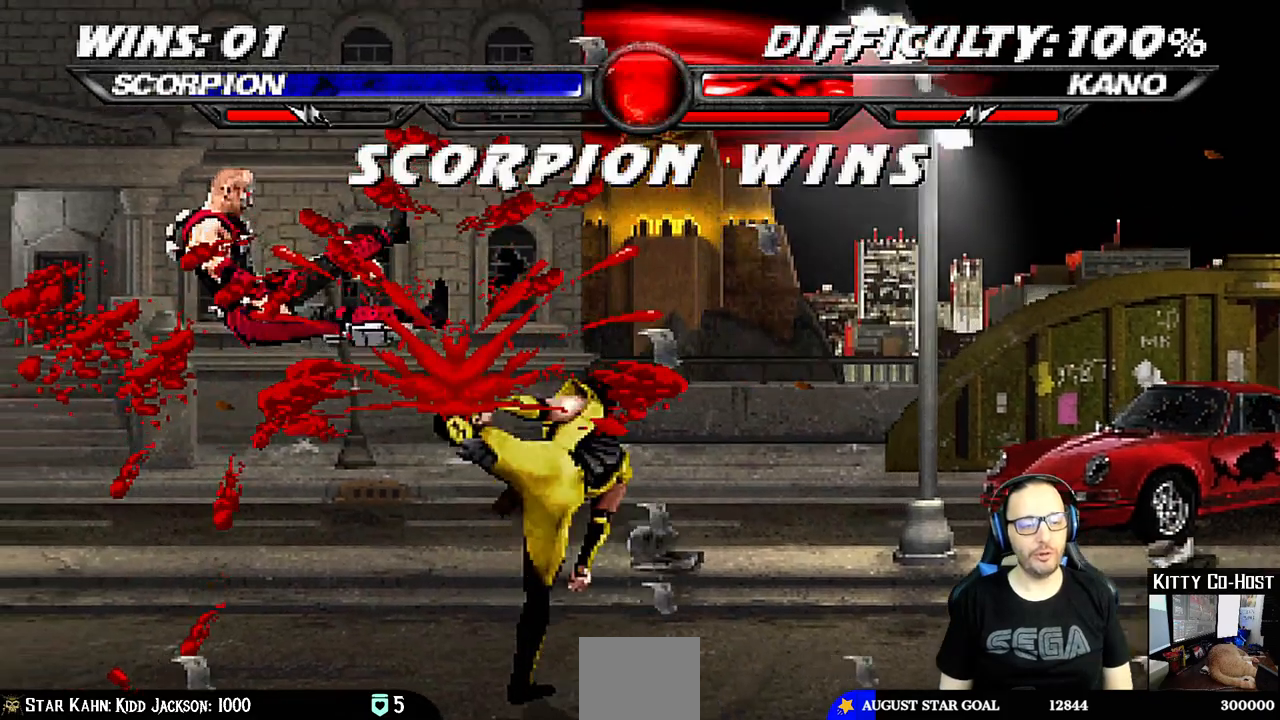
{"dt_ms": 500, "buttons": [], "left_stick": "center", "right_stick": "center", "events": []}
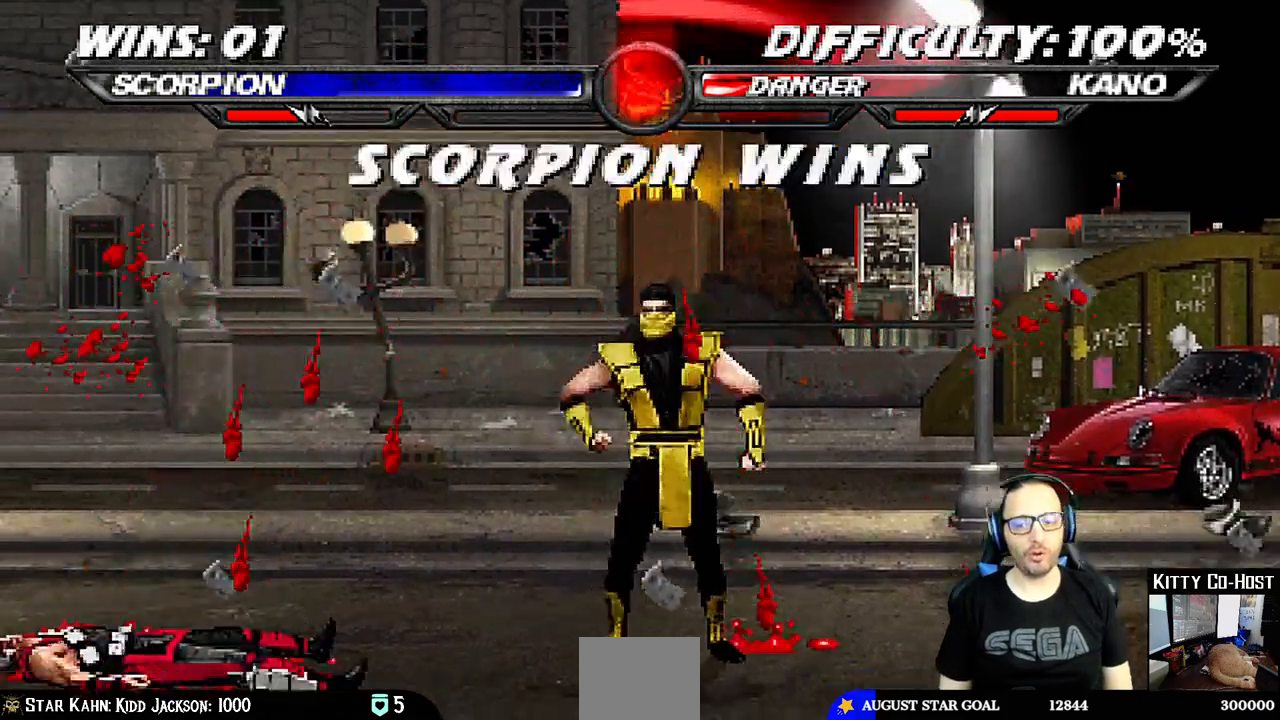
{"dt_ms": 500, "buttons": [], "left_stick": "center", "right_stick": "center", "events": []}
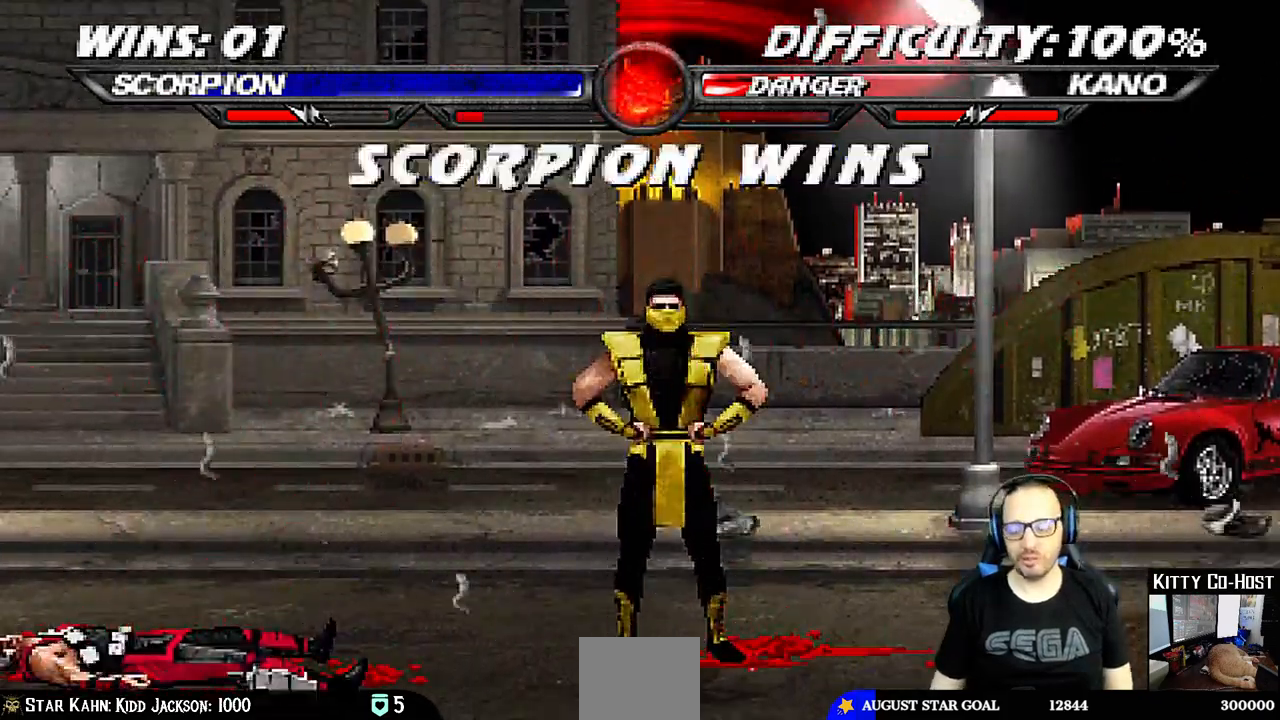
{"dt_ms": 500, "buttons": [], "left_stick": "center", "right_stick": "center", "events": []}
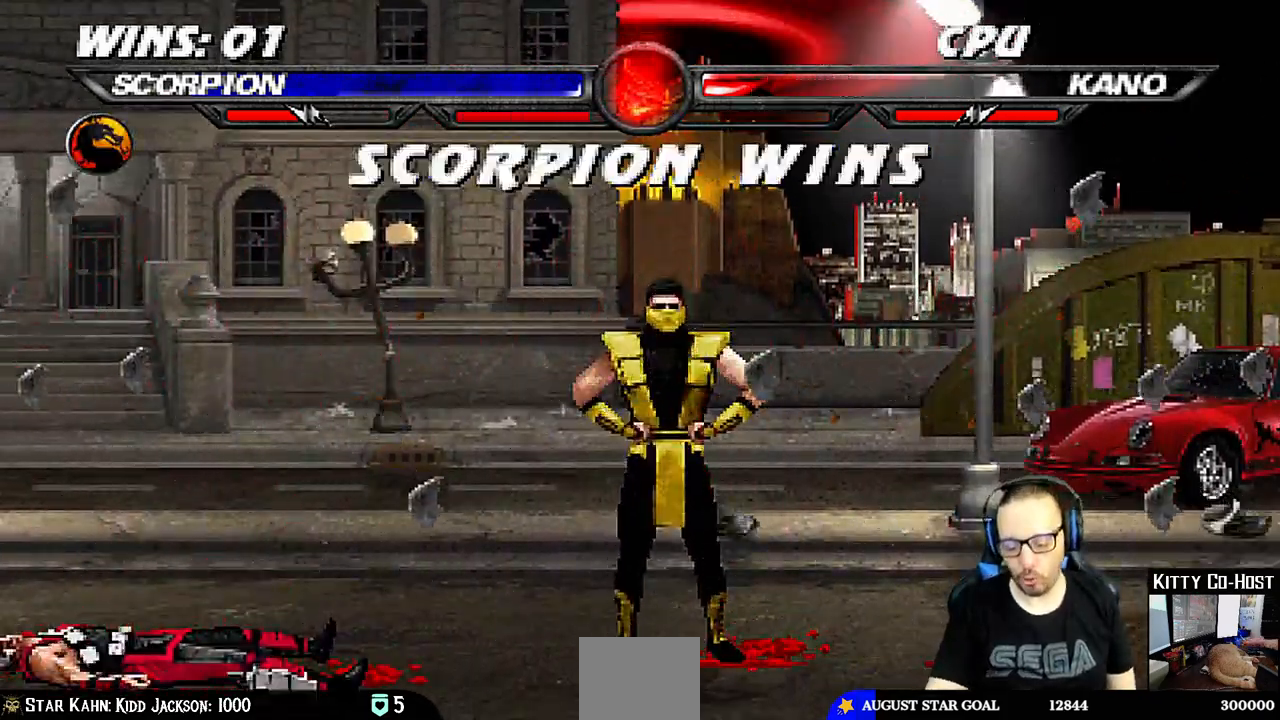
{"dt_ms": 500, "buttons": [], "left_stick": "center", "right_stick": "center", "events": []}
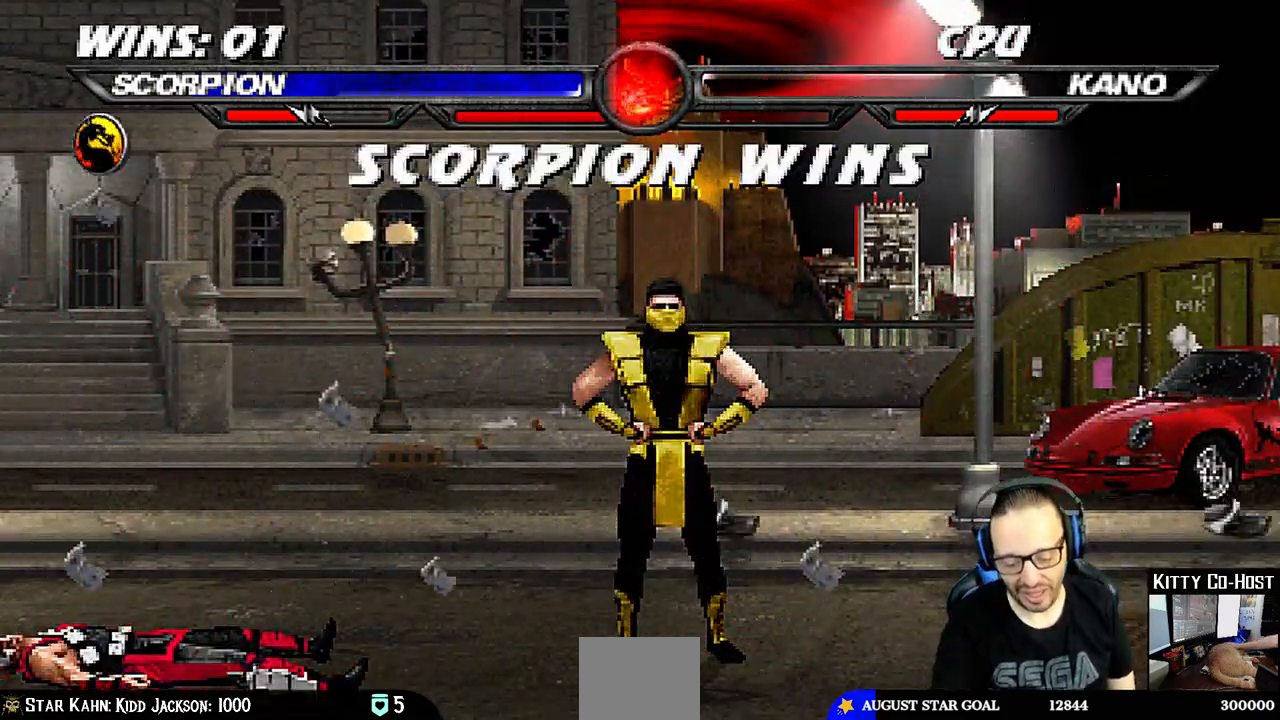
{"dt_ms": 500, "buttons": [], "left_stick": "center", "right_stick": "center", "events": []}
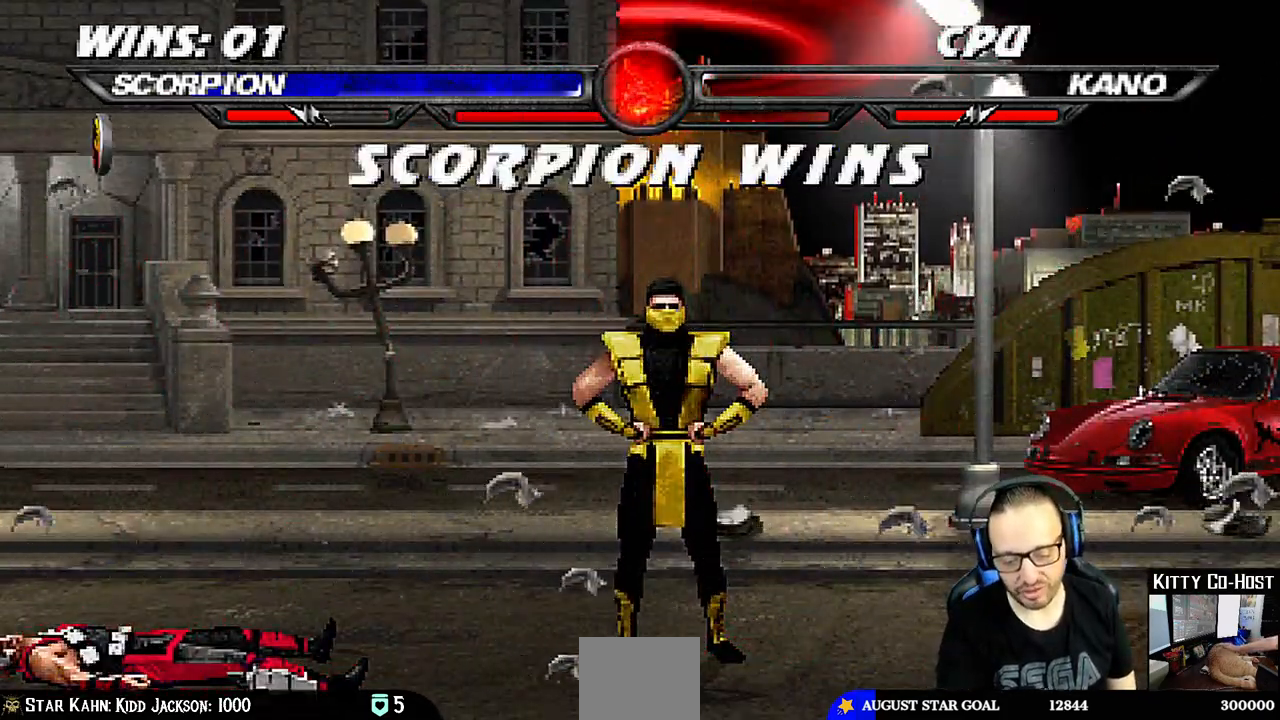
{"dt_ms": 500, "buttons": [], "left_stick": "center", "right_stick": "center", "events": []}